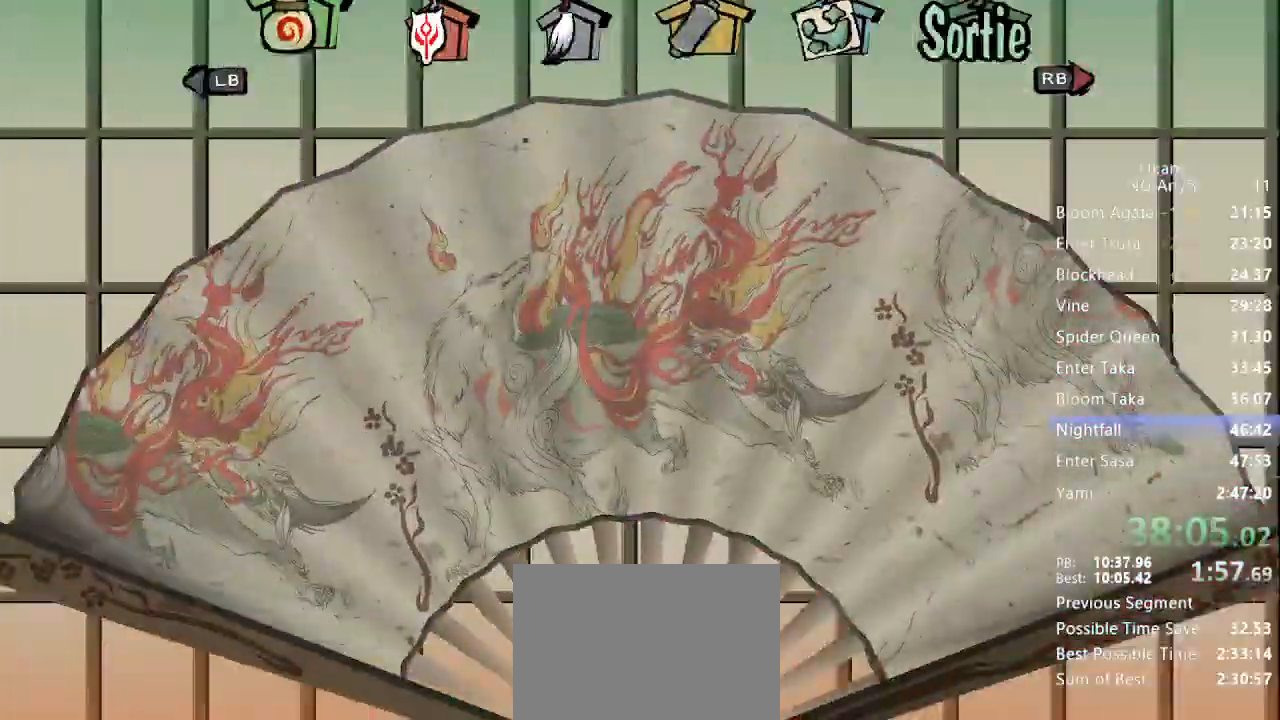
Gameplay with a controller (Xbox layout); each line is a JSON object with the inputs held at the frame after it. "button_events" lists button changes between this image and that frame as [ms after this image, input, new state], when the widget could be followed in between (sticks are given only as held states). Not read: DPAD_DOWN DPAD_RIGHT DPAD_UP L3 R3 SELECT START.
{"buttons": ["A"], "left_stick": "center", "right_stick": "center", "button_events": [[433, "A", "down"]]}
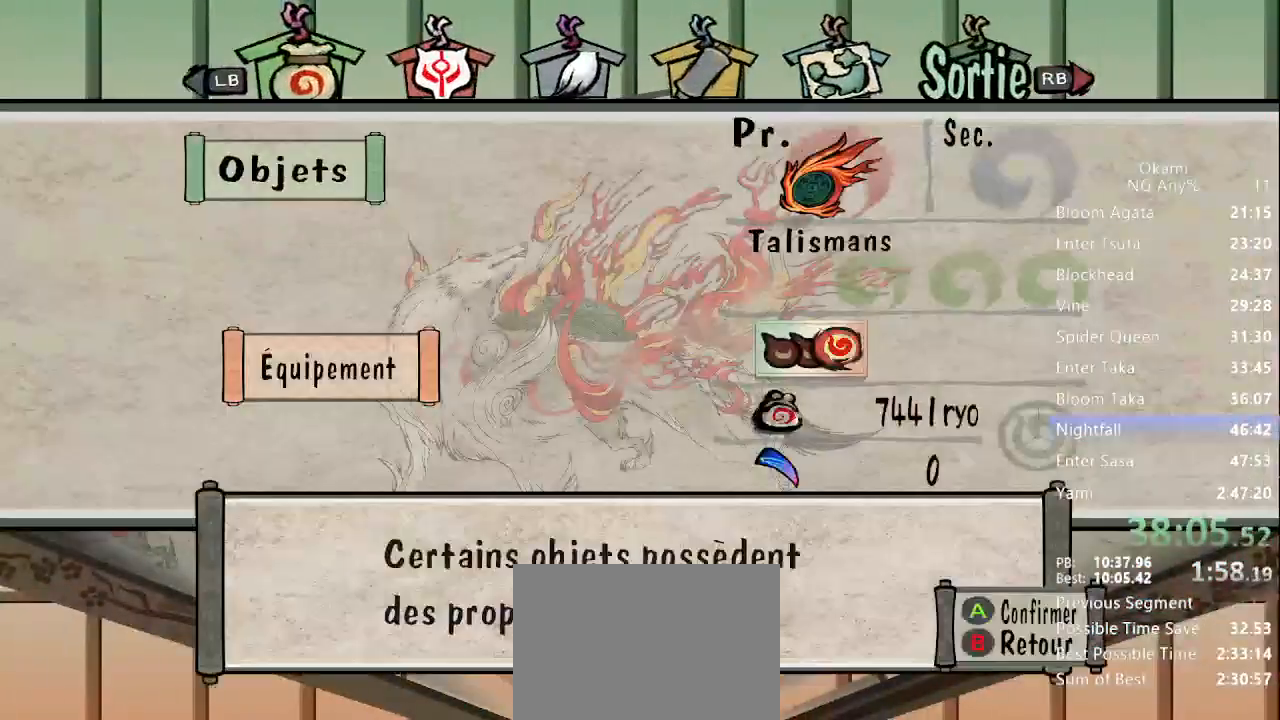
{"buttons": [], "left_stick": "center", "right_stick": "center", "button_events": [[33, "A", "up"]]}
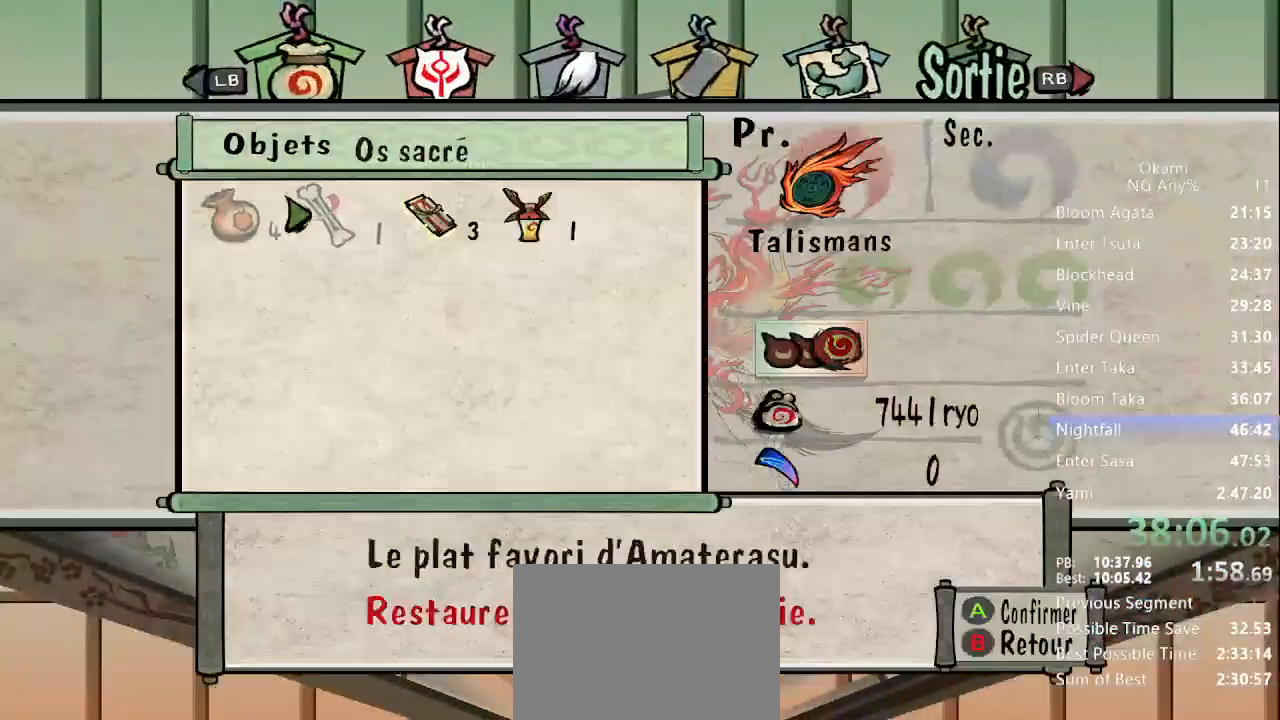
{"buttons": [], "left_stick": "center", "right_stick": "center"}
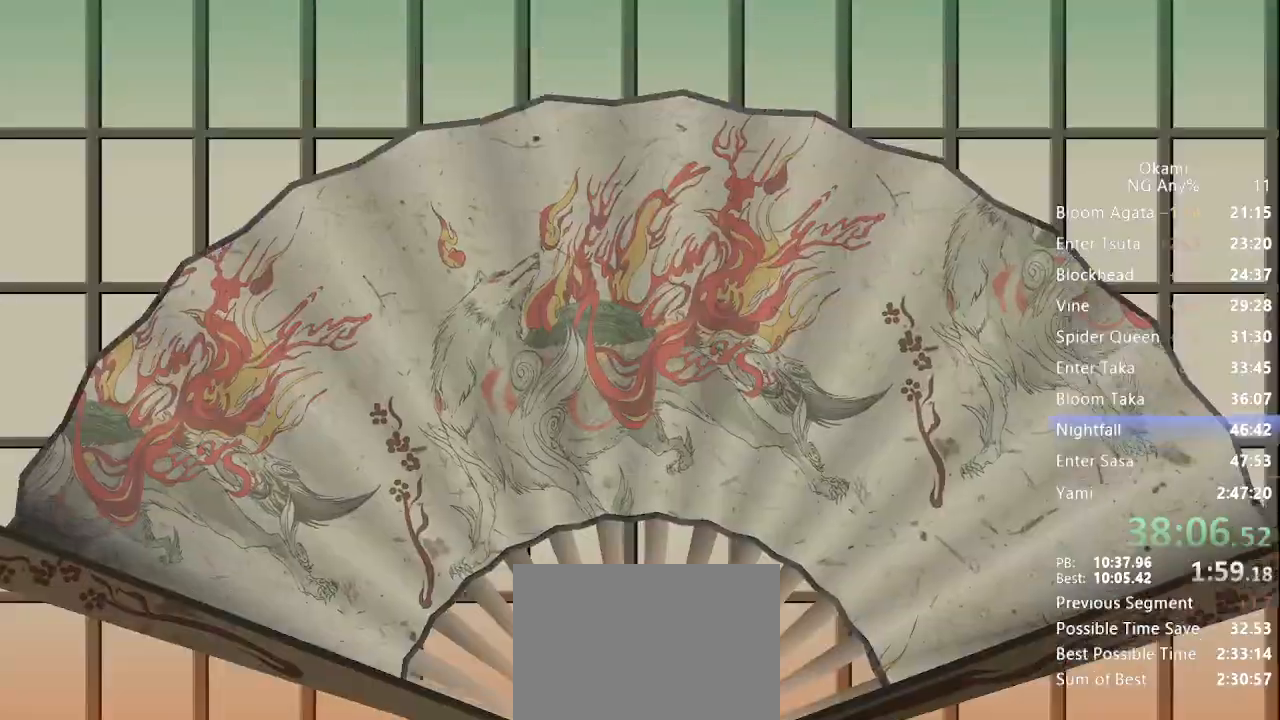
{"buttons": [], "left_stick": "down", "right_stick": "center", "button_events": []}
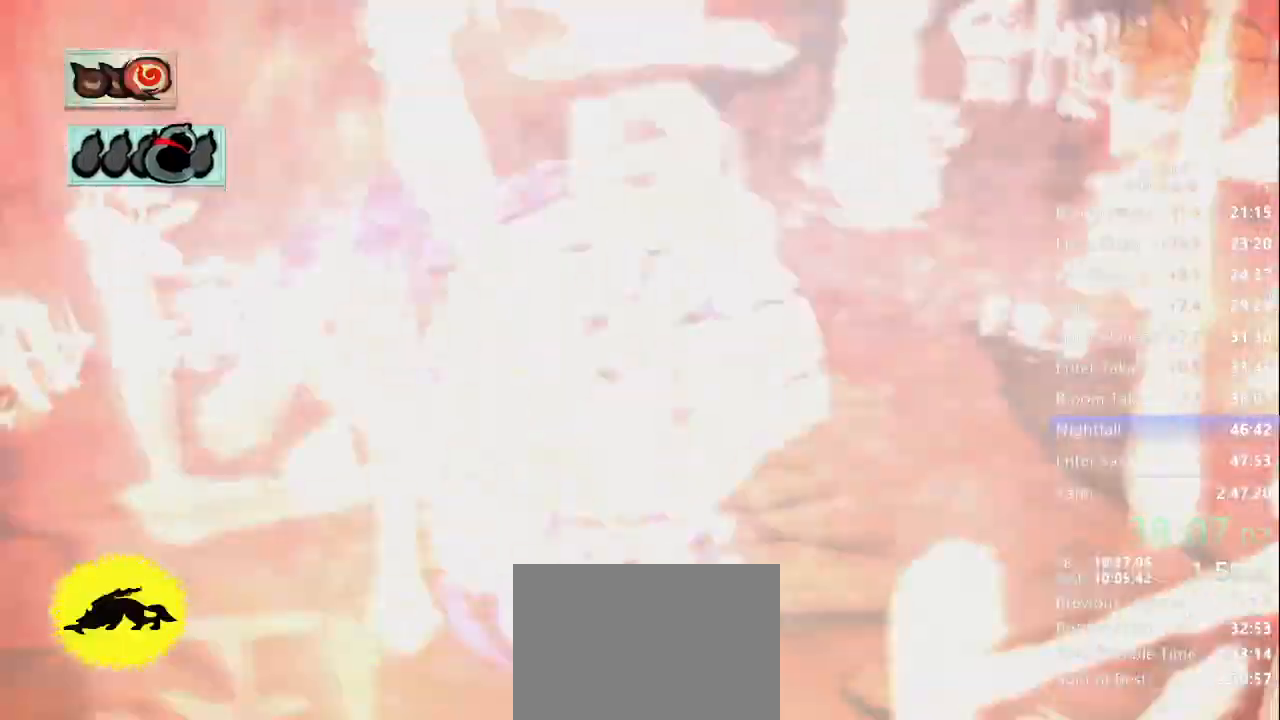
{"buttons": [], "left_stick": "down", "right_stick": "center", "button_events": []}
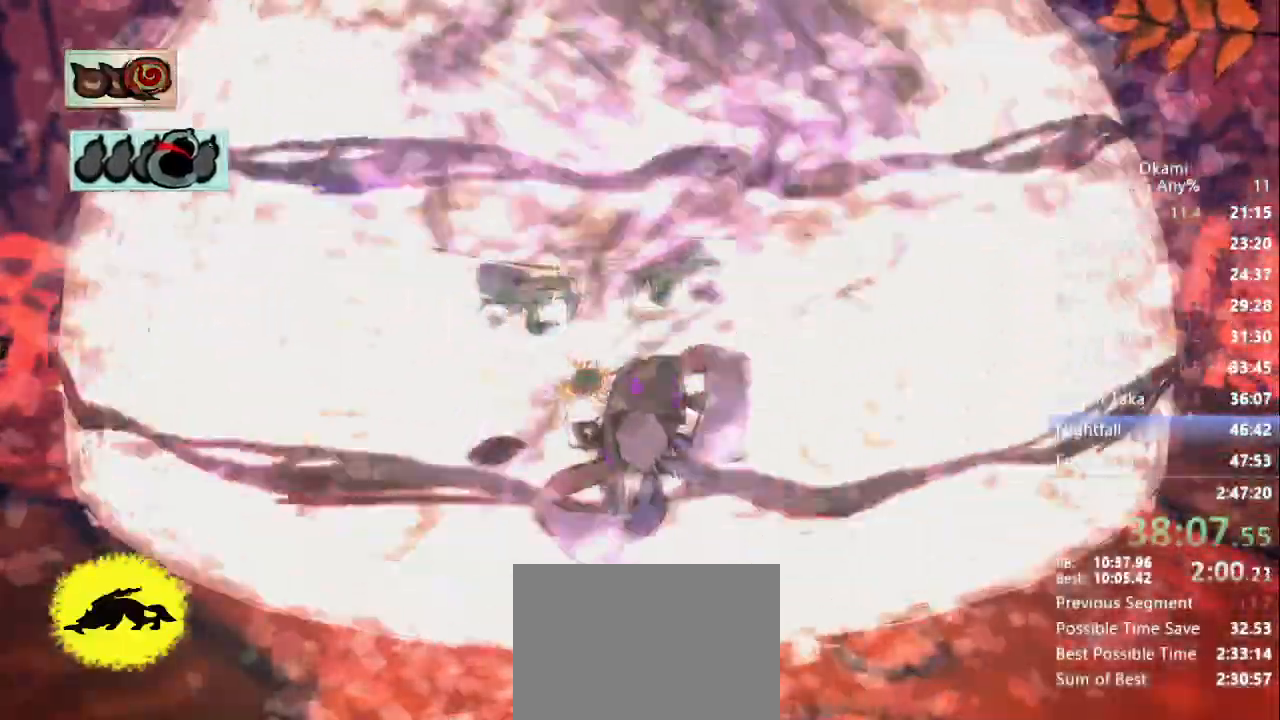
{"buttons": [], "left_stick": "down", "right_stick": "center", "button_events": []}